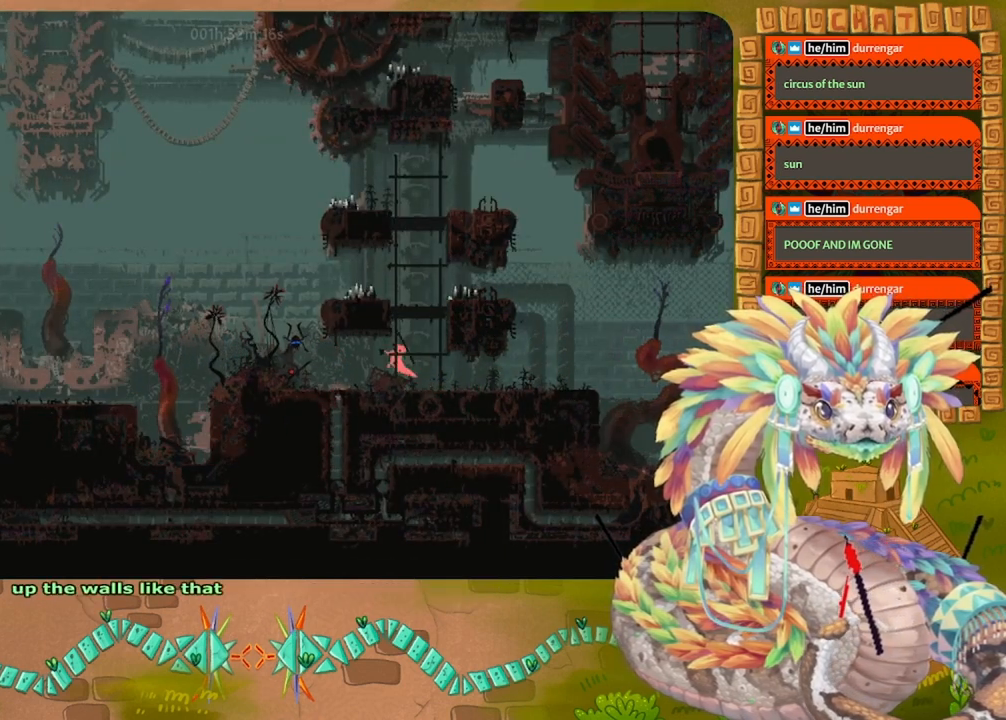
Gameplay with keyboard and mouse; each line is a JSON object with the keys held at the frame after it. "events" lists presses ("down") and releases ("up") of "down", "grab", "jump", "left", "right", "spin", "throw" and "up" between this image and that frame as [ms after this image, input, new state], when the widget could be followed in between. No other keys are recorded. Mouse buttons are not recorded. Key names are as the overlay labels them; some are game actions (e.g. jump) rather than physical keys. Not read: mouse_move.
{"keys": [], "events": [[367, "left", "up"]]}
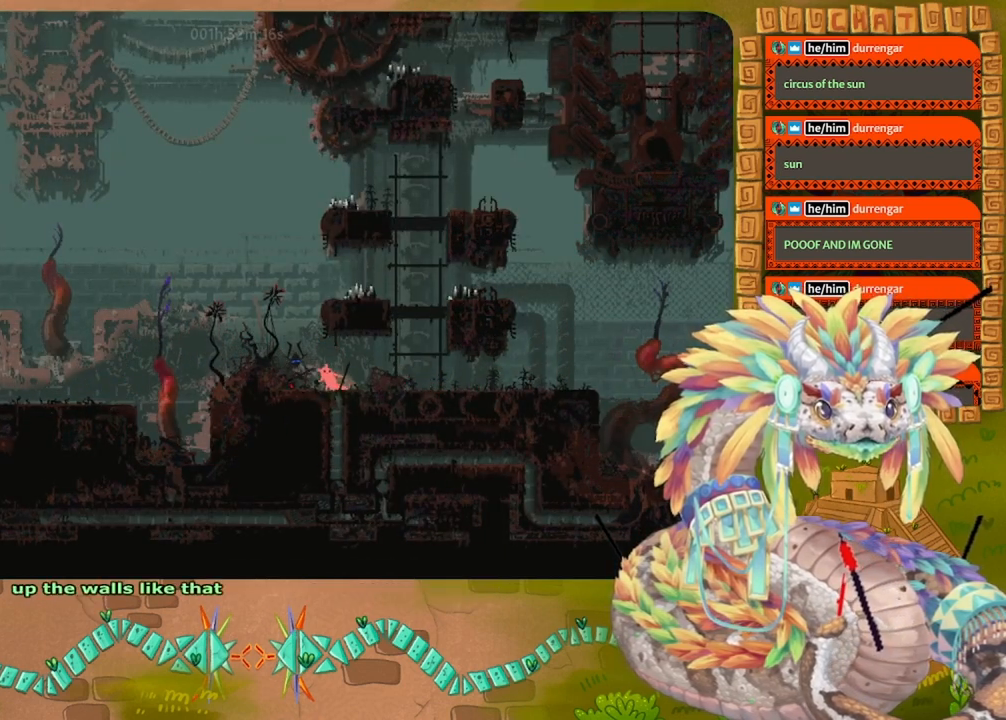
{"keys": [], "events": [[100, "down", "down"], [267, "down", "up"]]}
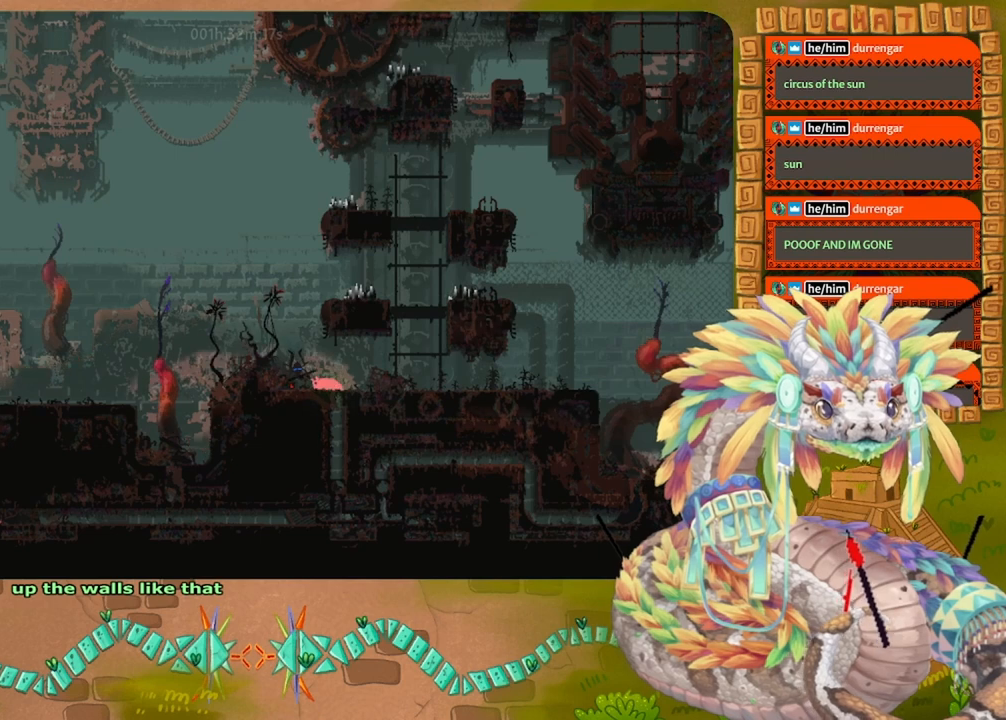
{"keys": ["jump", "left"], "events": [[234, "up", "down"], [367, "up", "up"], [400, "left", "down"], [500, "jump", "down"]]}
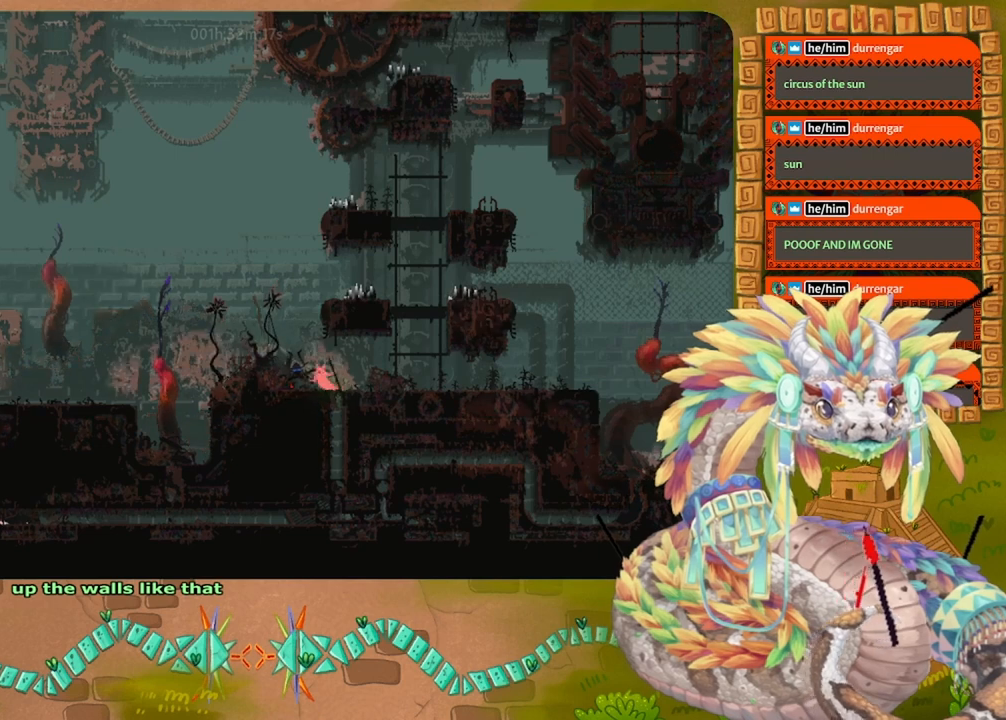
{"keys": ["left"], "events": [[434, "jump", "up"]]}
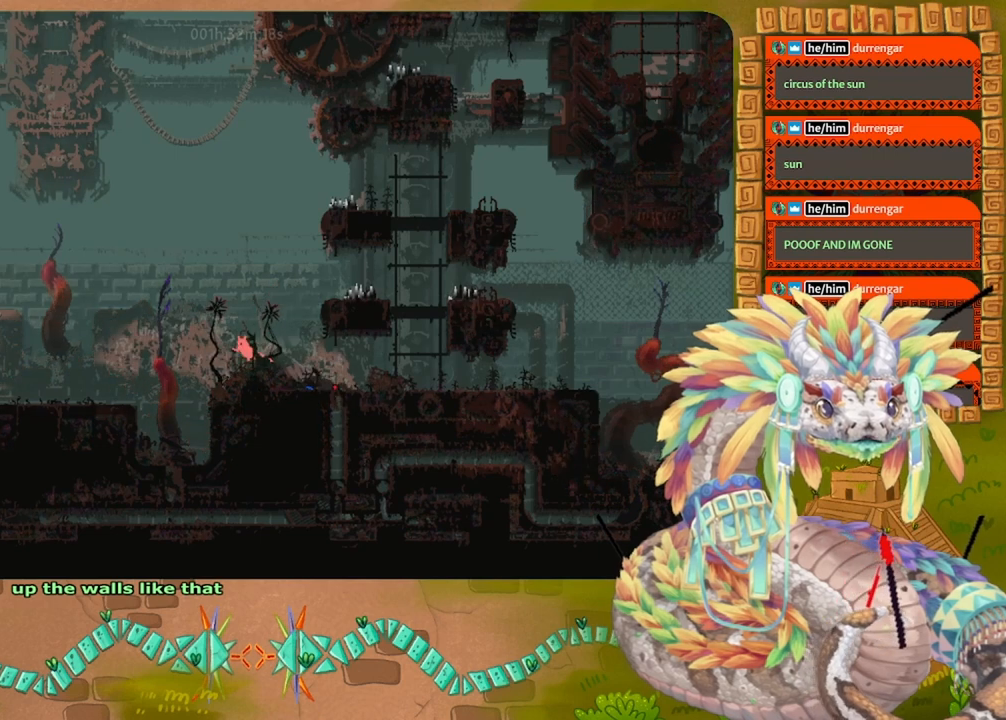
{"keys": ["jump", "left"], "events": [[234, "jump", "down"]]}
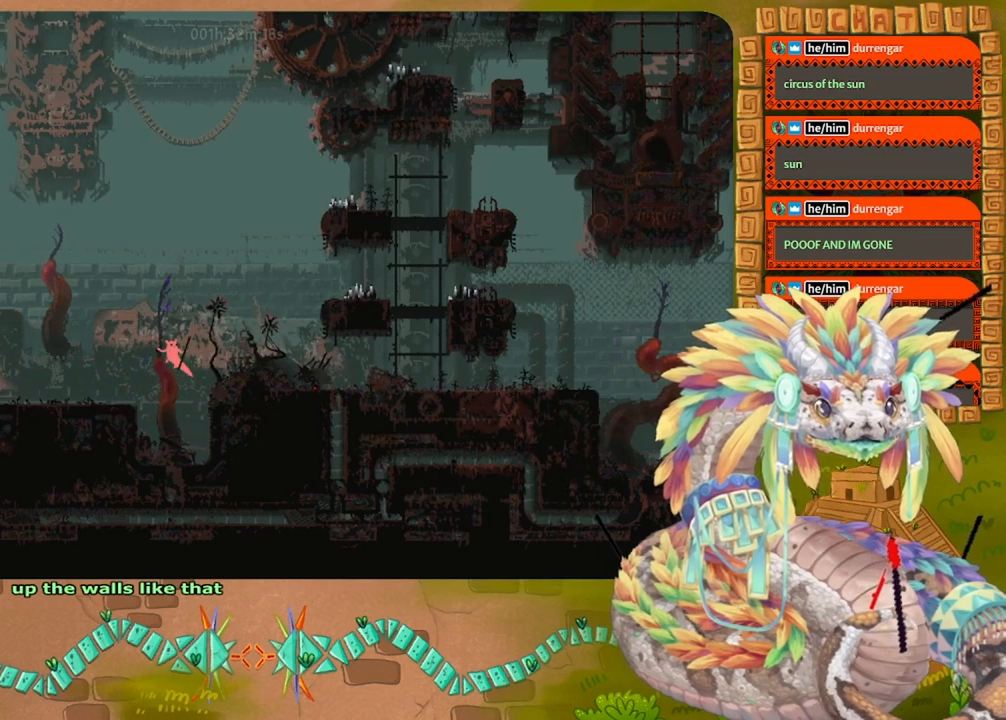
{"keys": ["left"], "events": [[267, "jump", "up"], [300, "down", "down"], [467, "down", "up"]]}
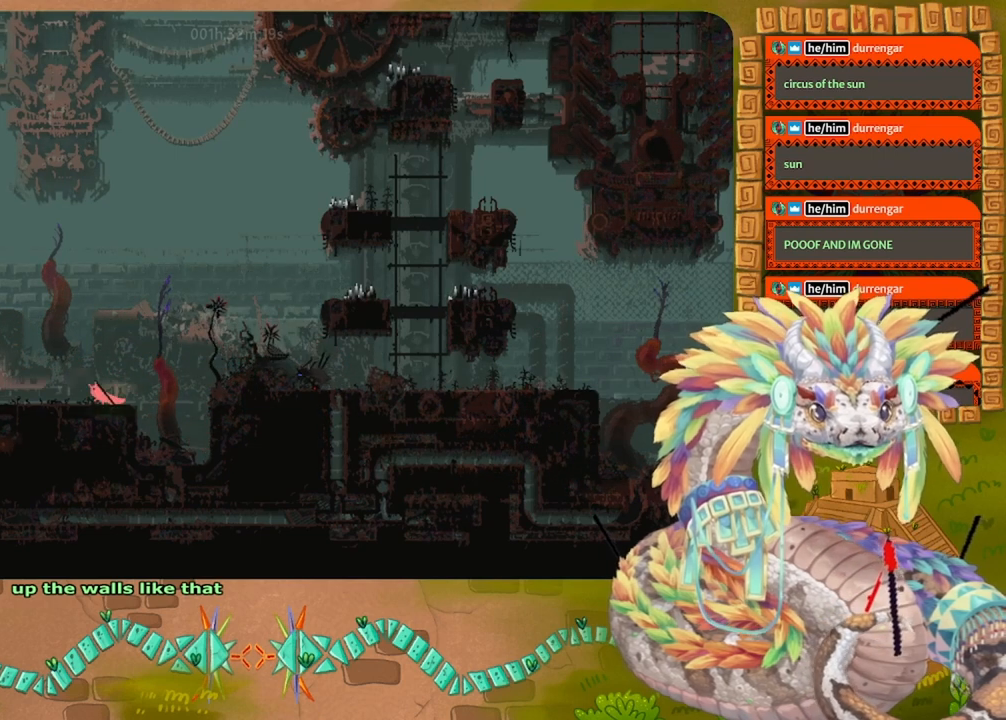
{"keys": ["left", "up"], "events": [[467, "up", "down"]]}
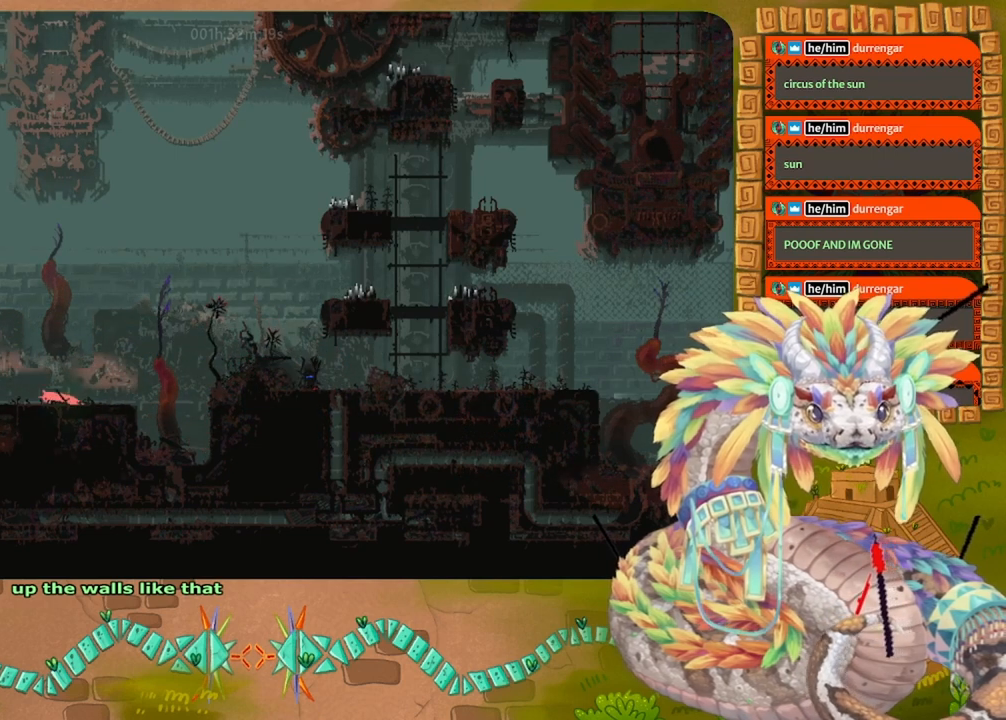
{"keys": ["left"], "events": [[100, "up", "up"]]}
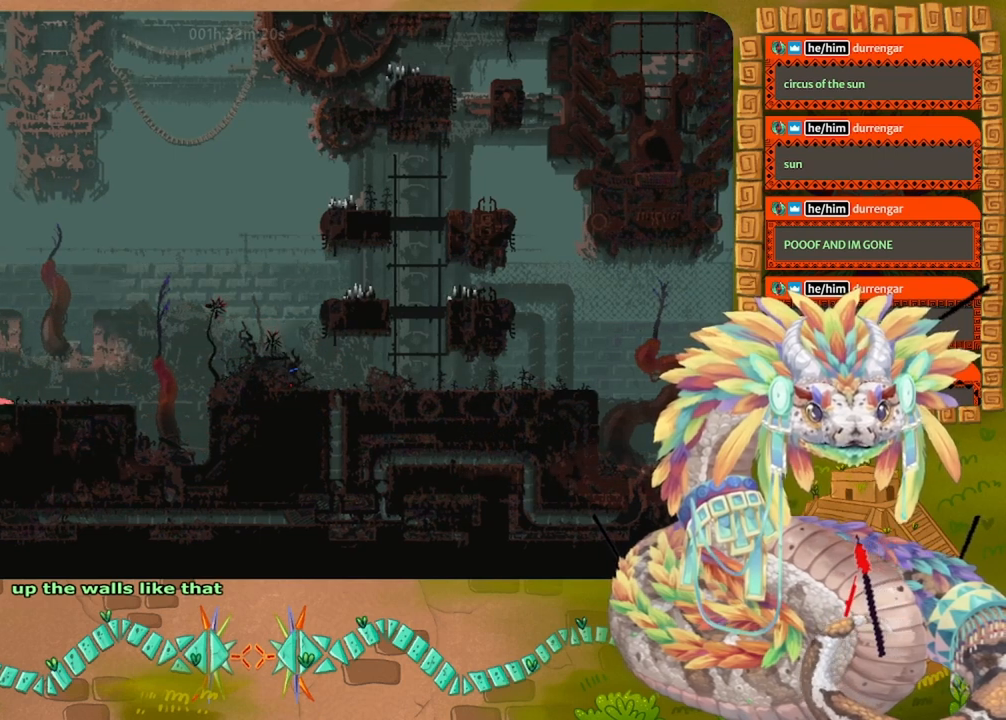
{"keys": ["jump", "left"], "events": [[100, "jump", "down"]]}
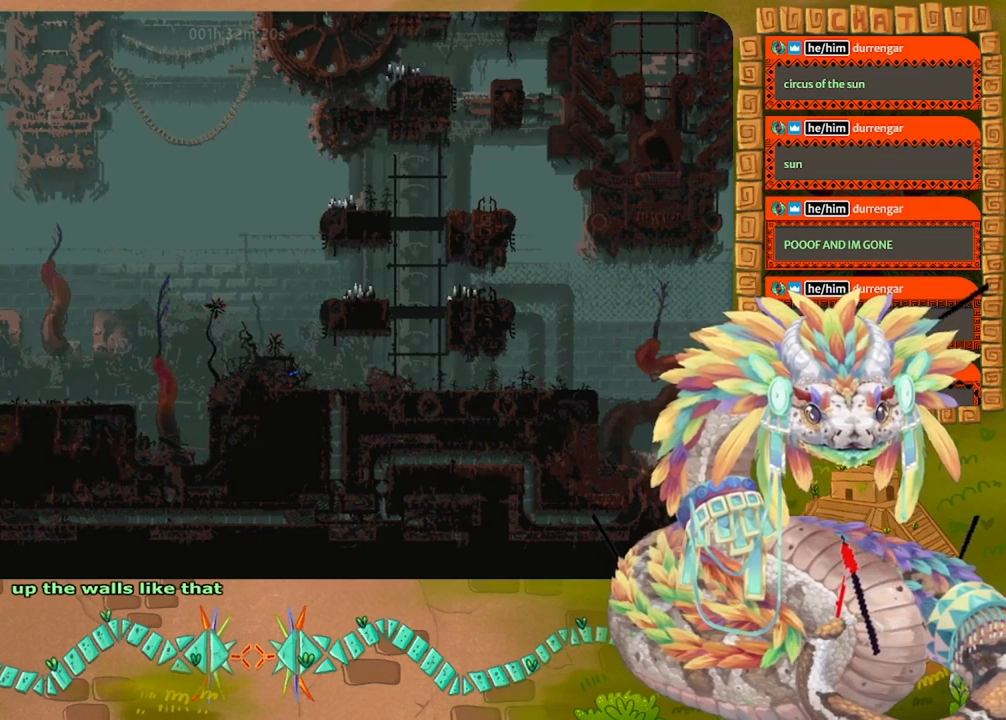
{"keys": ["left"], "events": [[167, "down", "down"], [167, "jump", "up"], [367, "down", "up"]]}
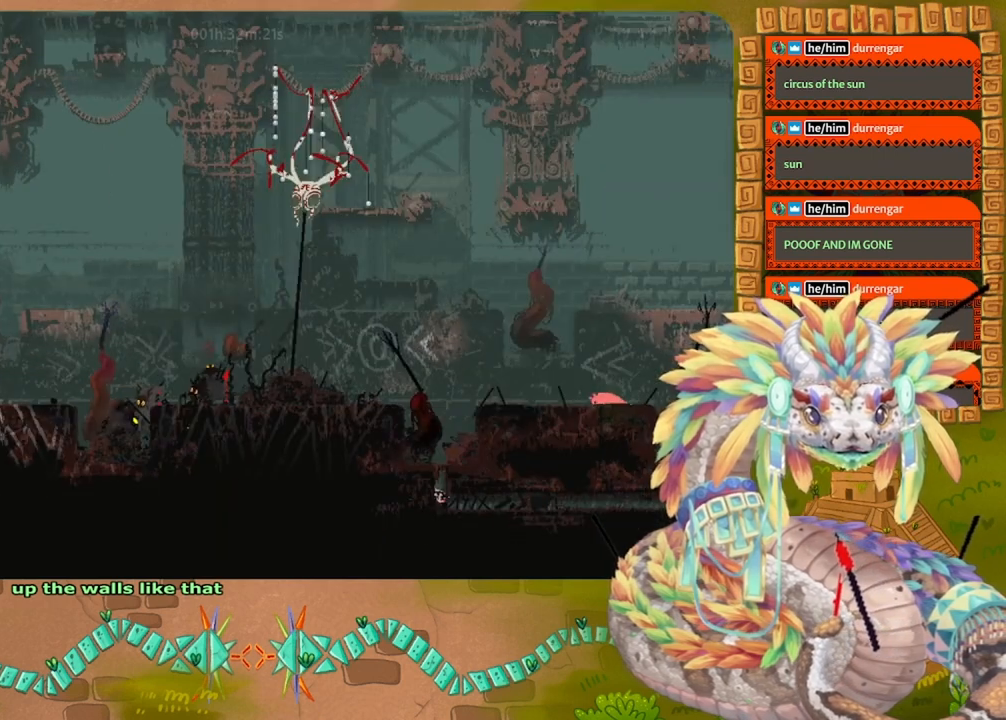
{"keys": ["left"], "events": []}
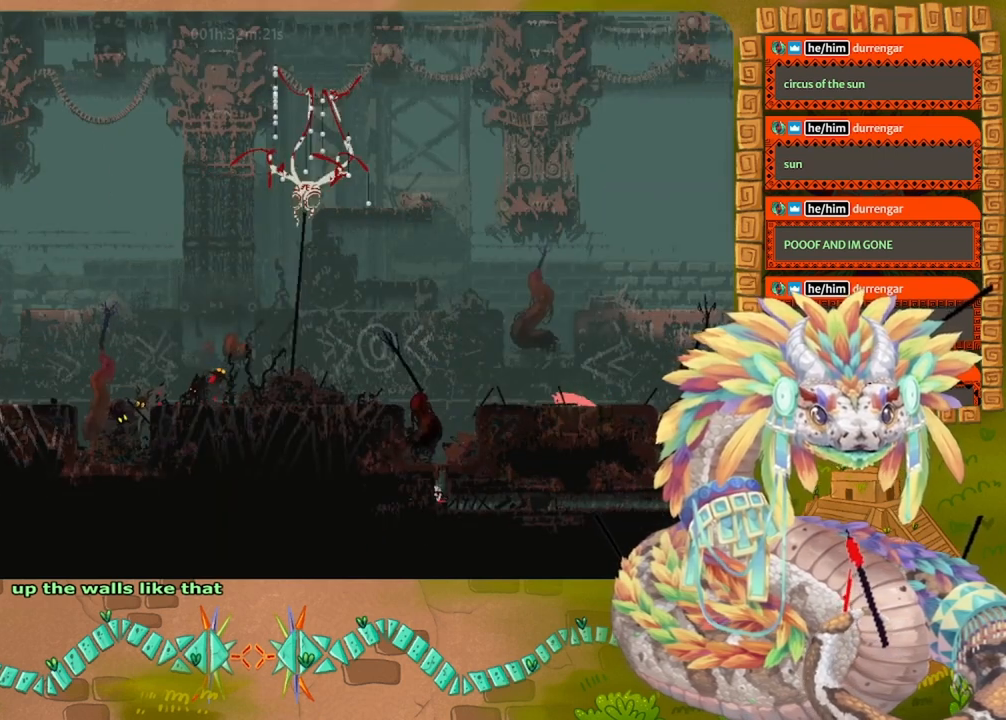
{"keys": ["down"], "events": [[467, "down", "down"], [500, "left", "up"]]}
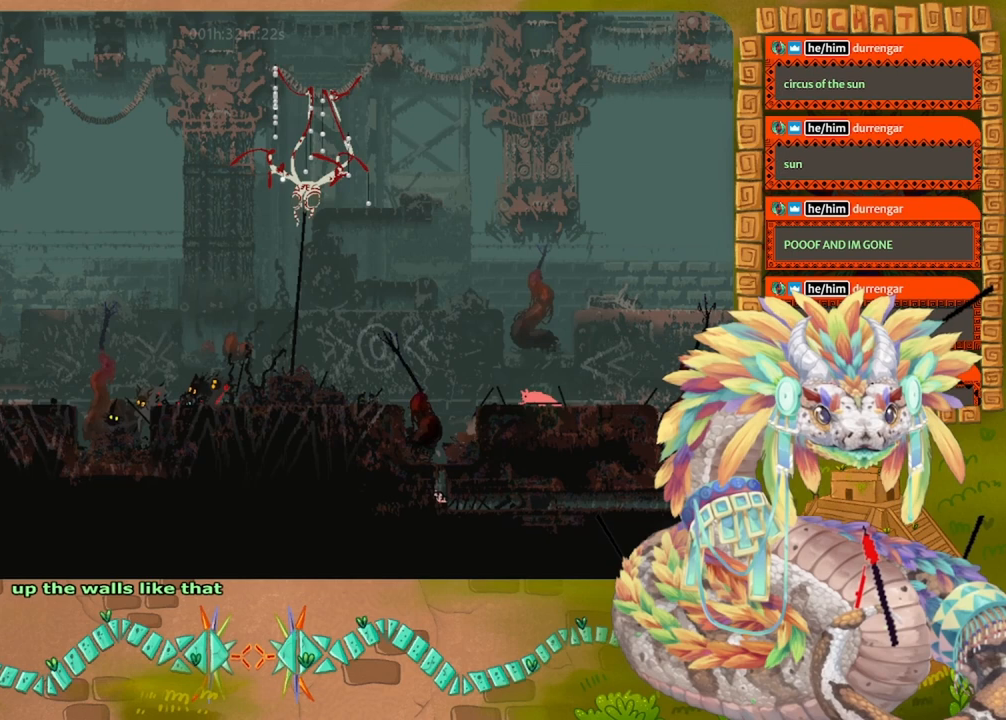
{"keys": ["down"], "events": []}
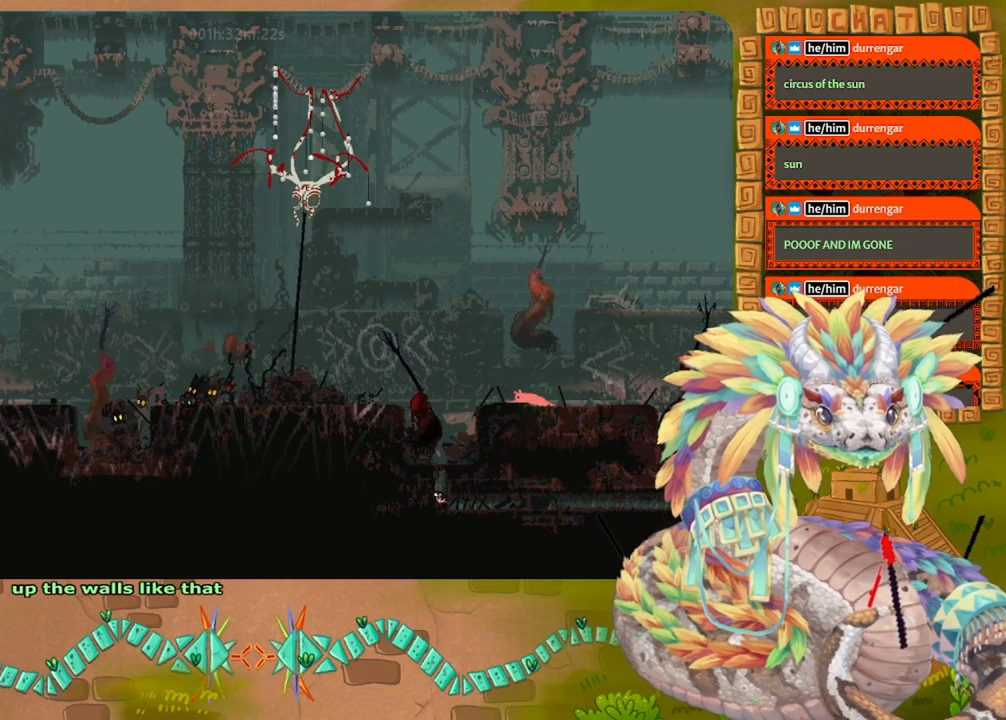
{"keys": ["down"], "events": [[34, "grab", "down"], [134, "grab", "up"]]}
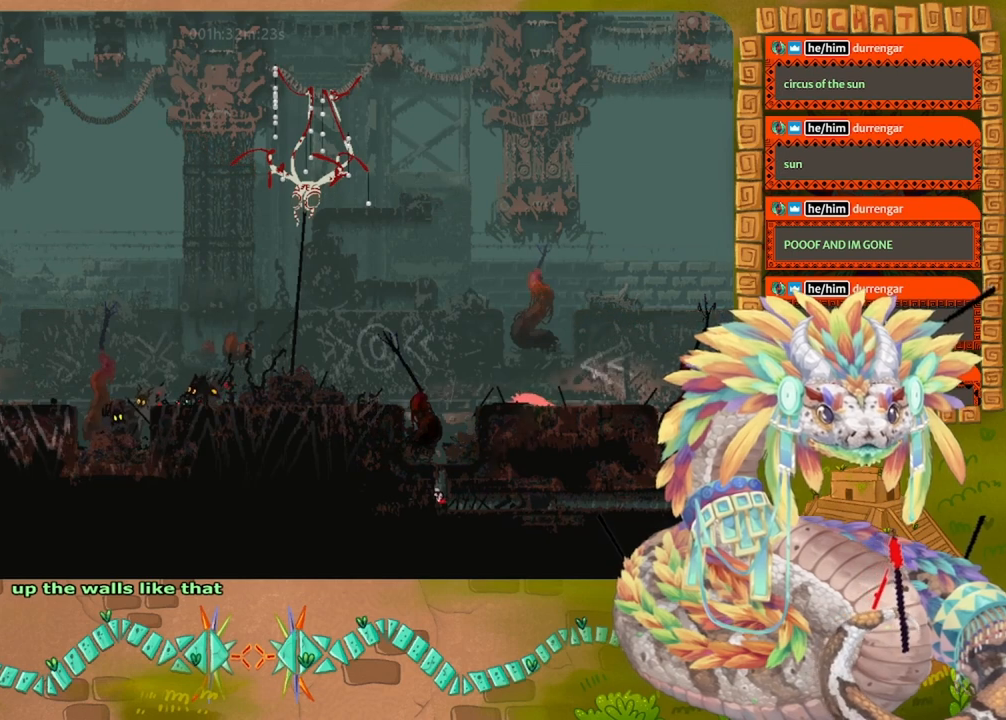
{"keys": ["down"], "events": [[134, "grab", "down"], [234, "grab", "up"]]}
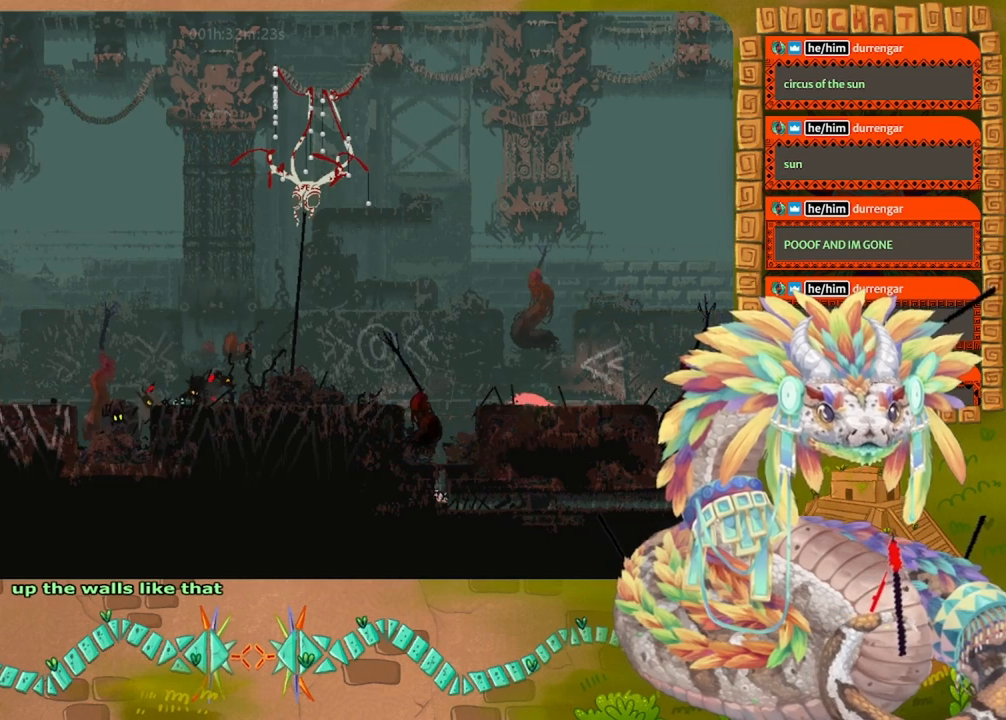
{"keys": ["up"], "events": [[334, "down", "up"], [500, "up", "down"]]}
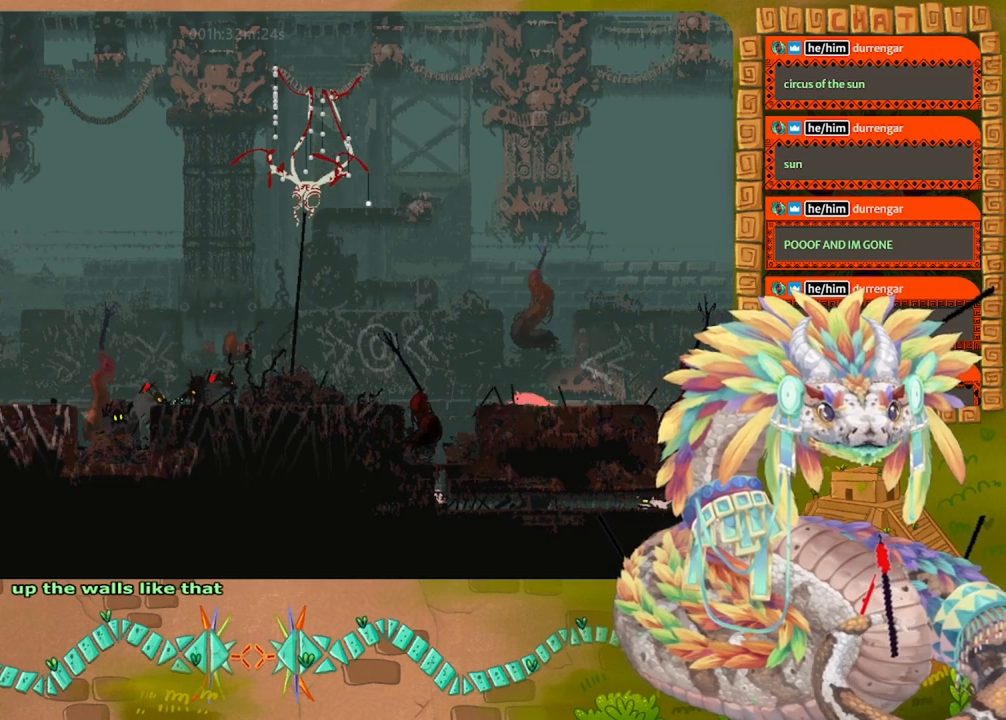
{"keys": [], "events": [[367, "up", "up"]]}
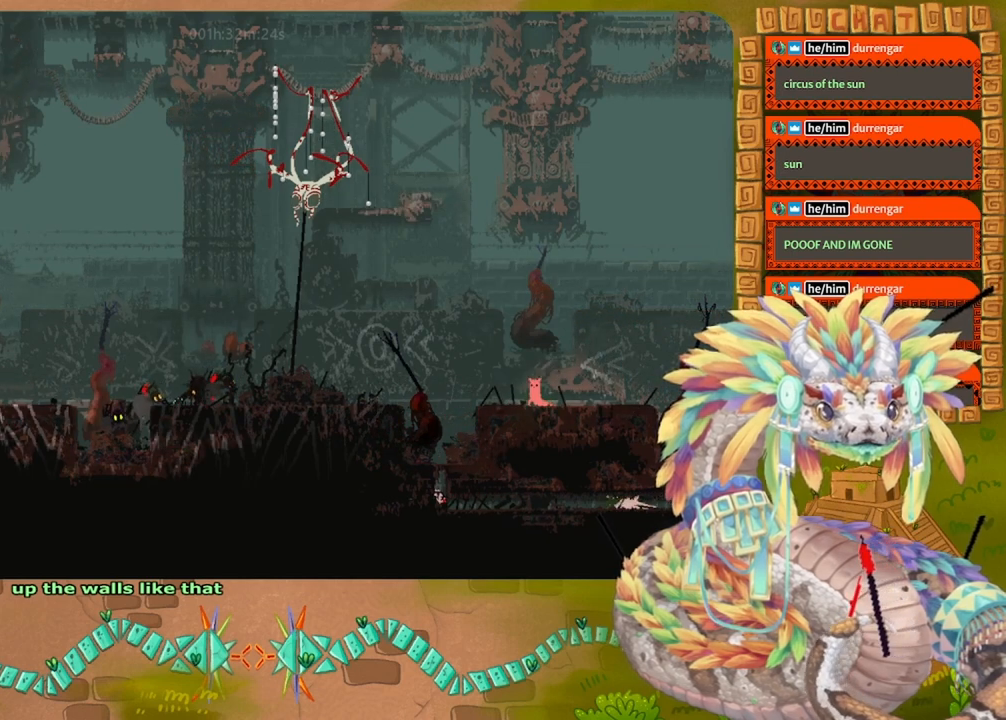
{"keys": ["right"], "events": [[234, "right", "down"]]}
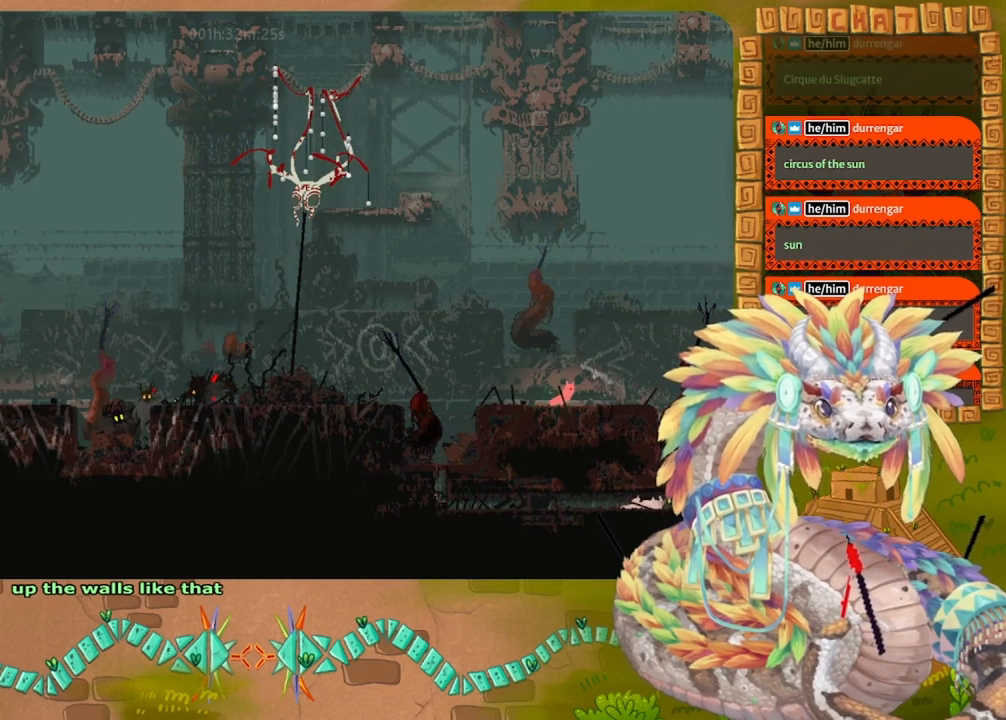
{"keys": [], "events": [[100, "right", "up"]]}
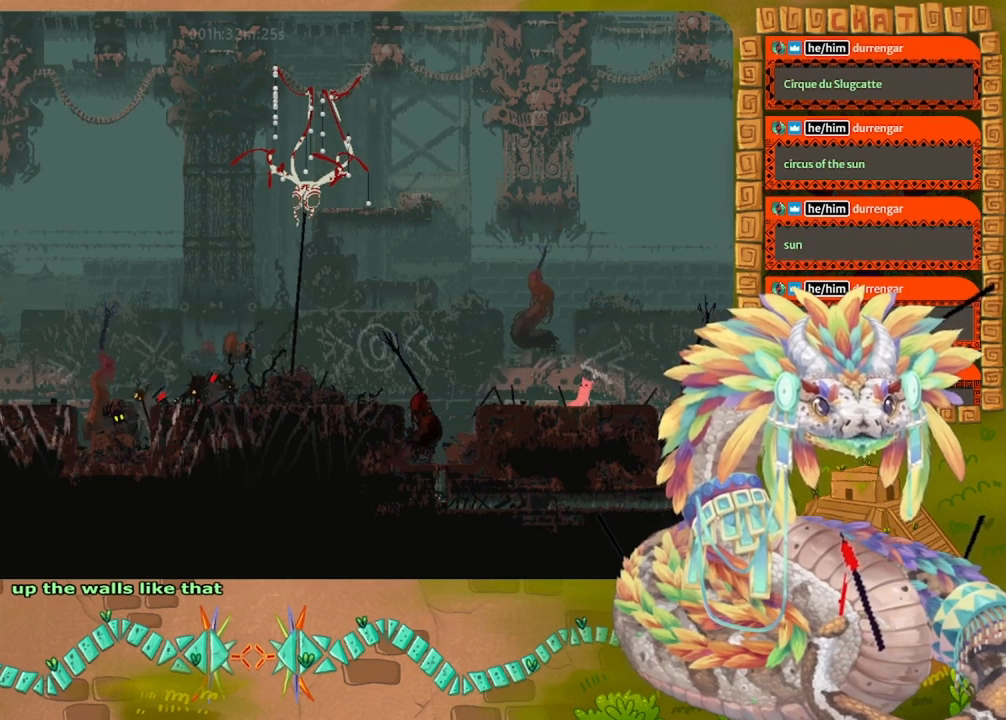
{"keys": ["left"], "events": [[100, "left", "down"]]}
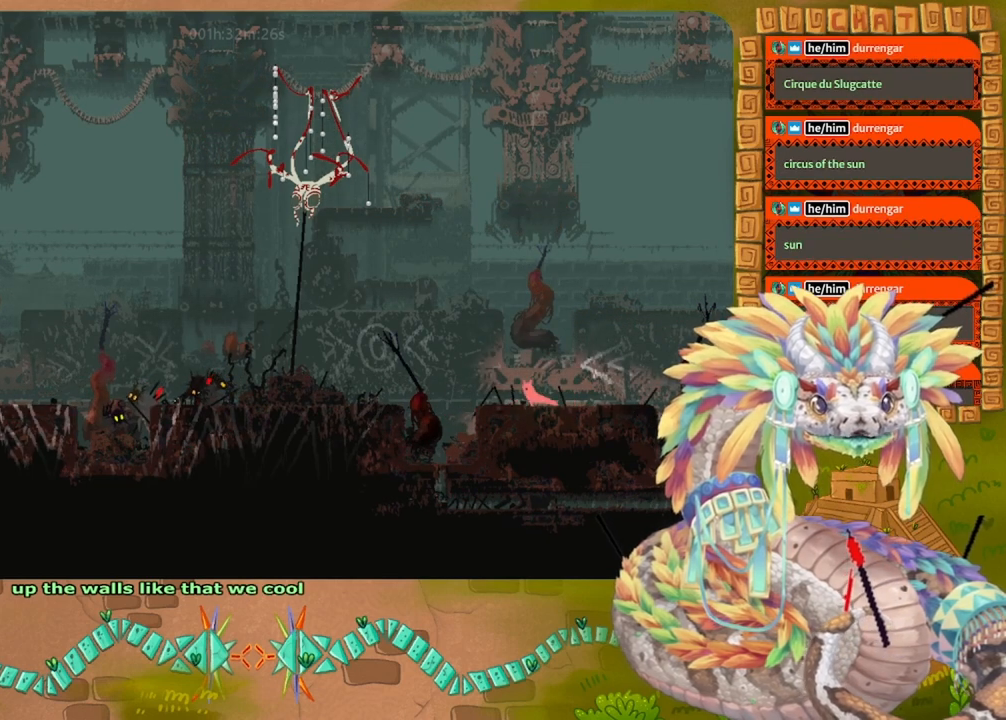
{"keys": ["left"], "events": [[134, "left", "up"], [467, "left", "down"]]}
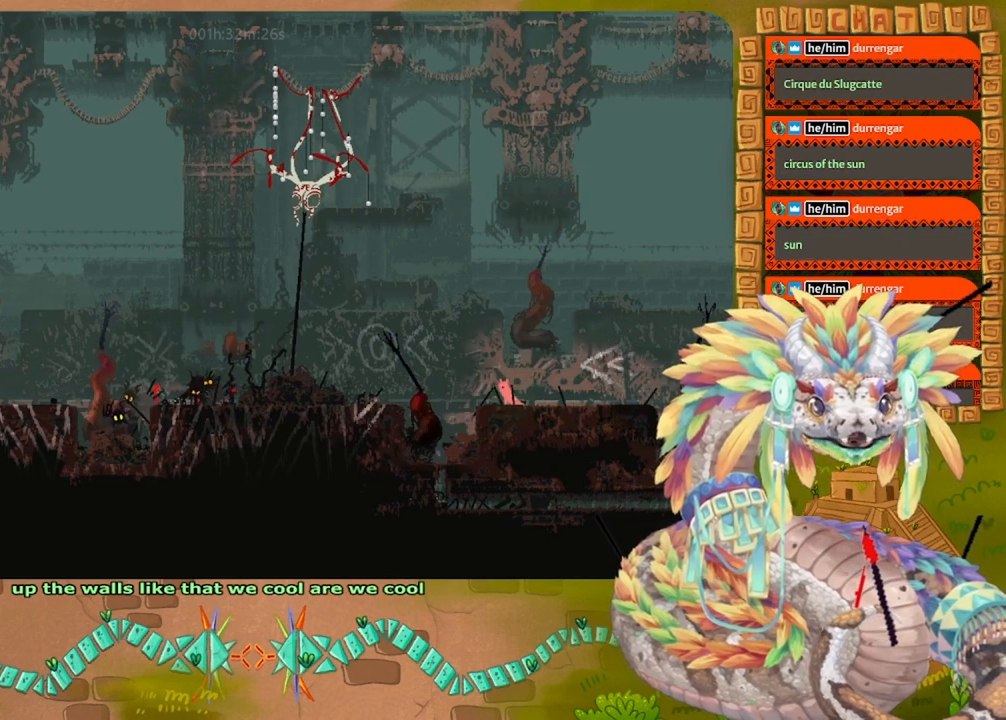
{"keys": ["right"], "events": [[67, "left", "up"], [300, "right", "down"]]}
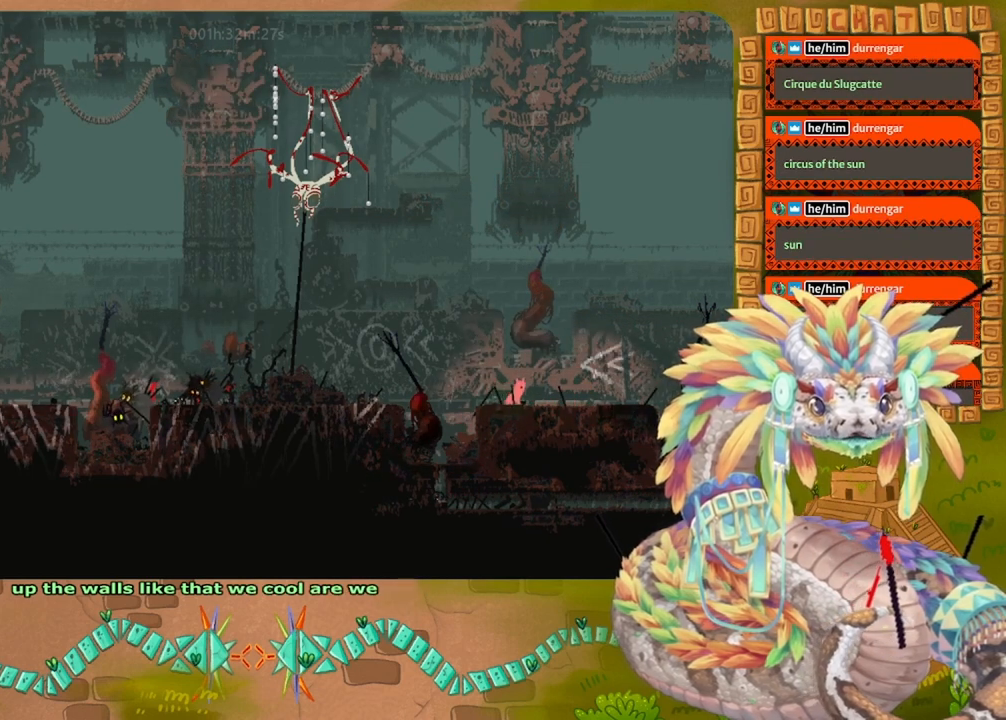
{"keys": ["right"], "events": []}
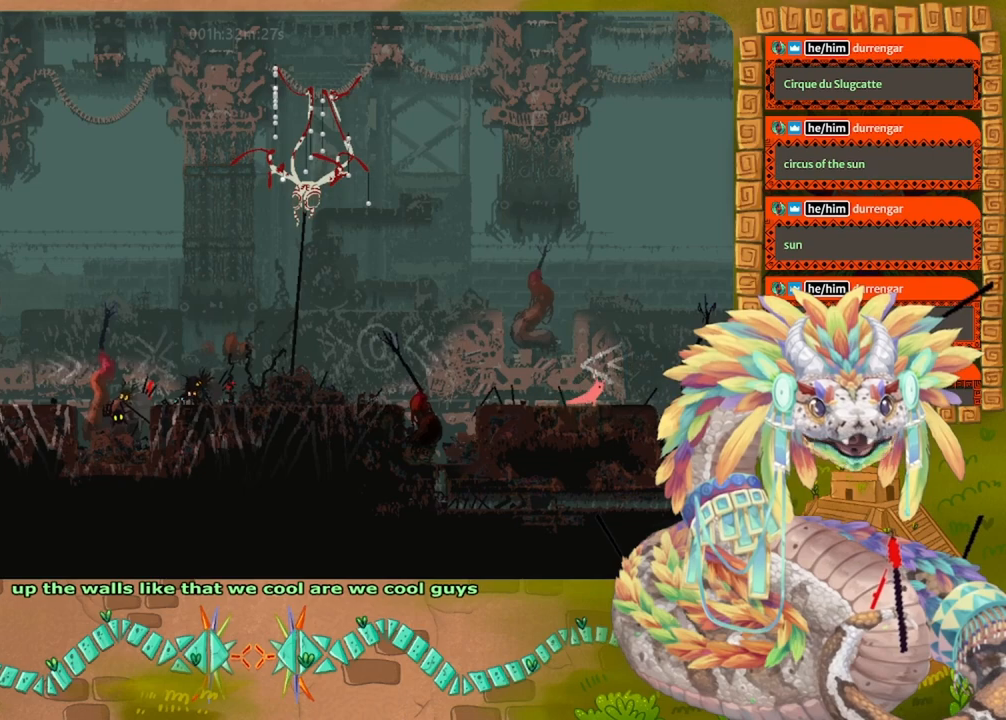
{"keys": ["left"], "events": [[200, "right", "up"], [500, "left", "down"]]}
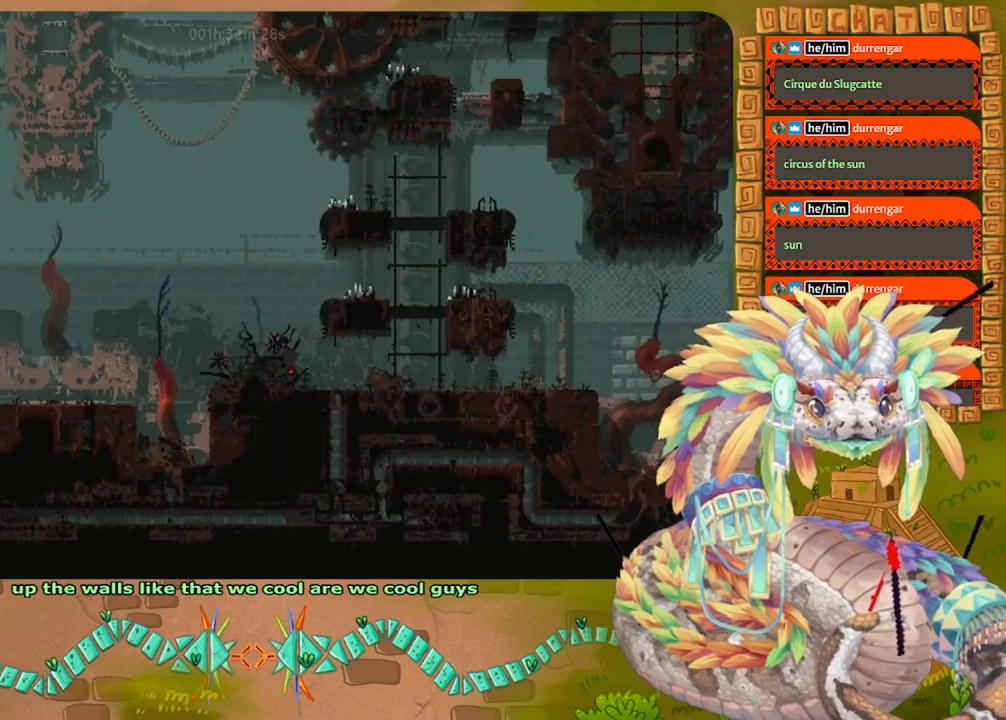
{"keys": [], "events": [[400, "left", "up"]]}
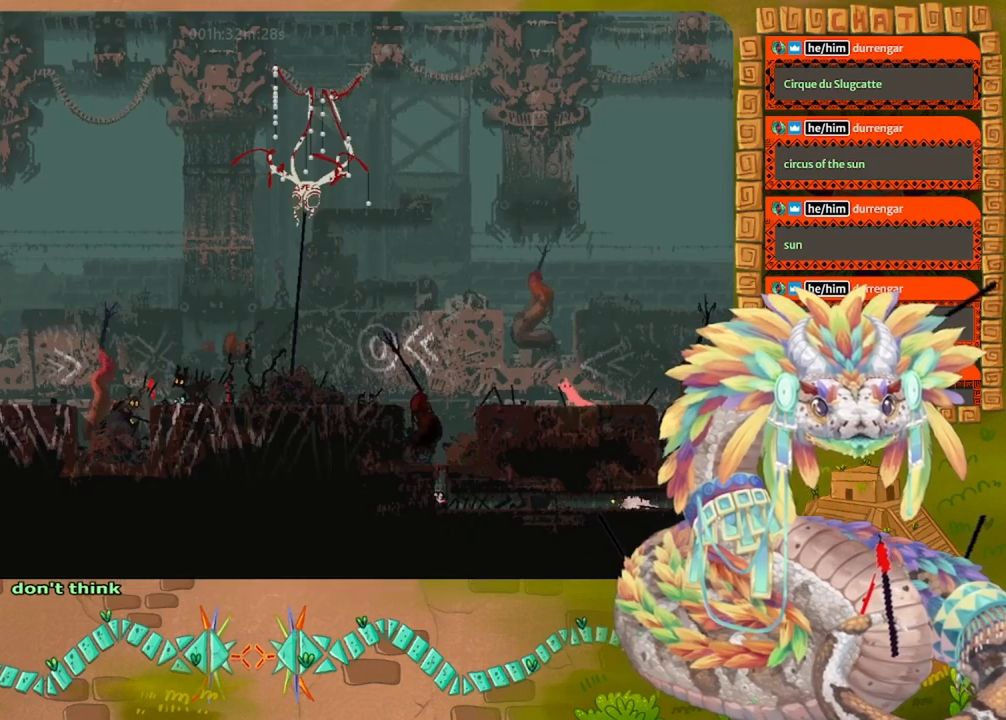
{"keys": [], "events": []}
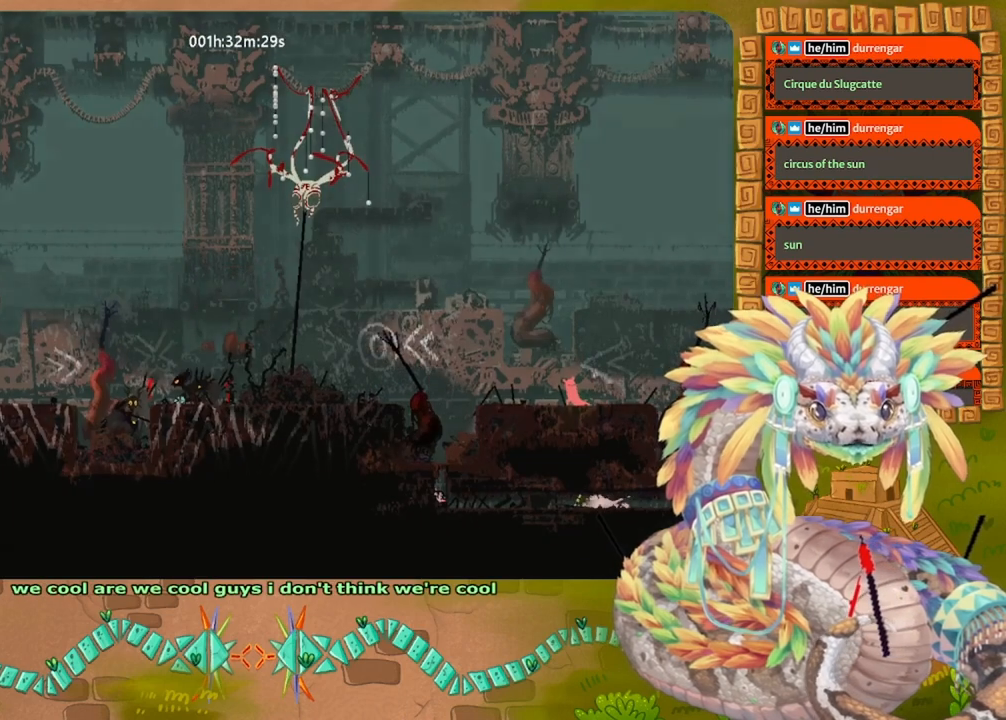
{"keys": [], "events": []}
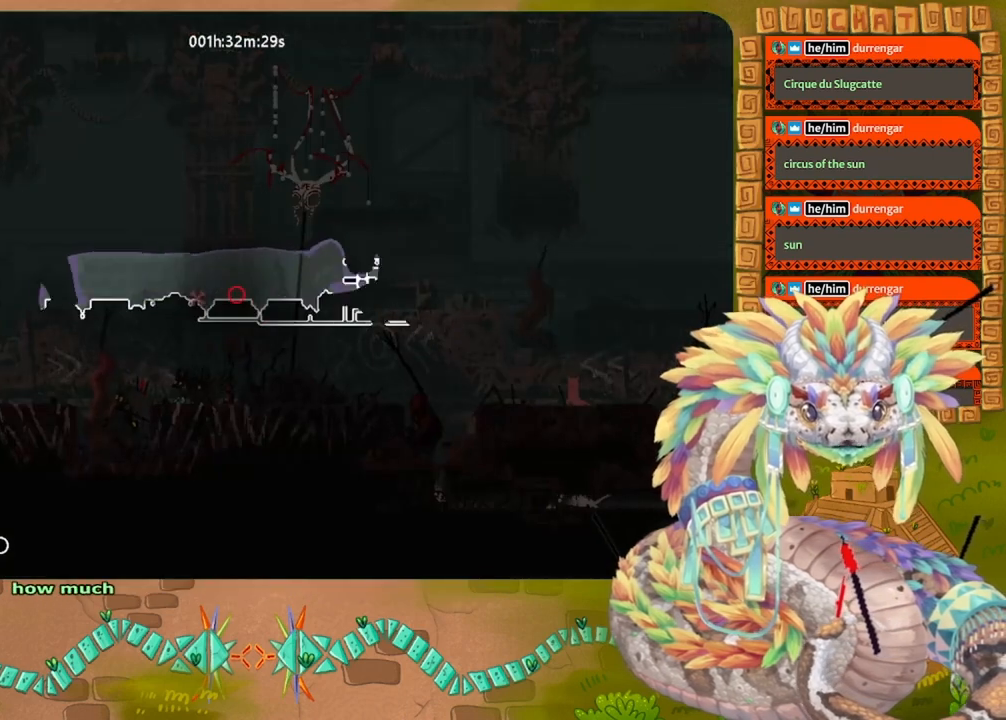
{"keys": [], "events": []}